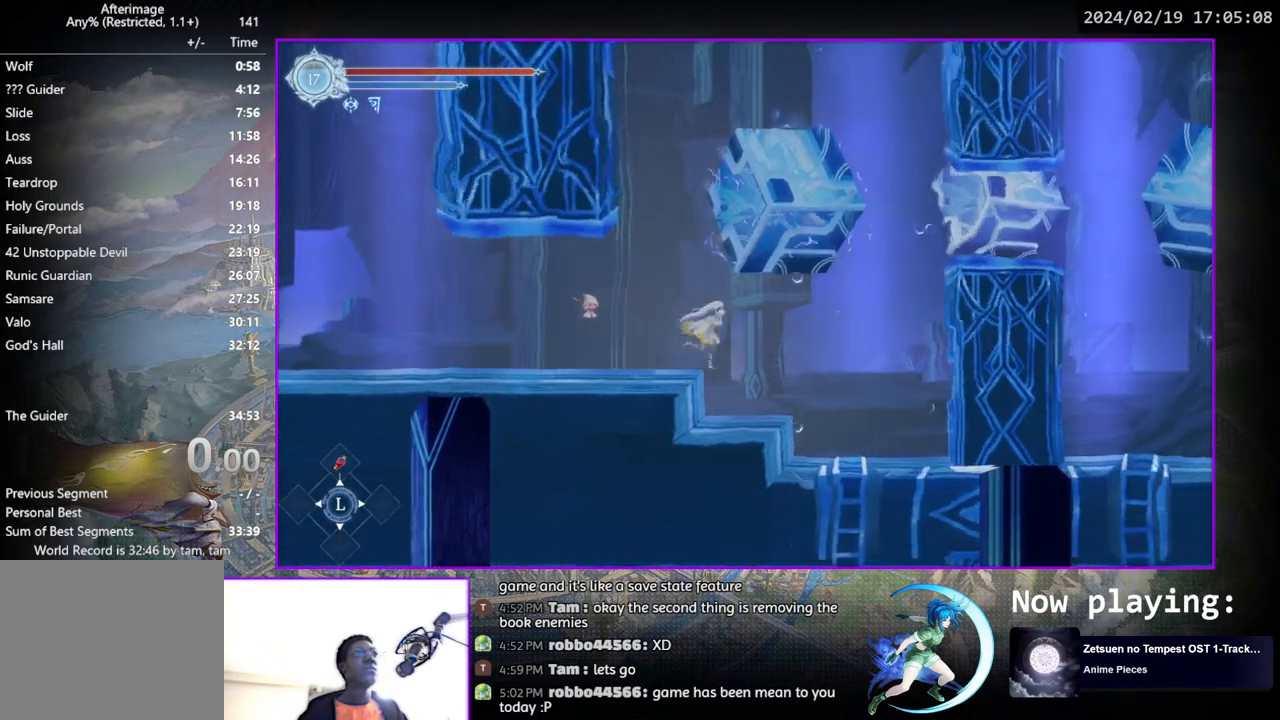
Gameplay with a controller (PlayStation layout); each line is a JSON object with the inputs held at the frame after it. "events" lists button and stick changes between this image and that frame as [ms after this image, input, new state], when the widget could be followed in between. Not read: L1 R1.
{"buttons": ["CROSS", "DPAD_RIGHT"], "left_stick": "center", "right_stick": "center", "events": [[300, "CROSS", "down"], [367, "CROSS", "up"], [450, "CROSS", "down"]]}
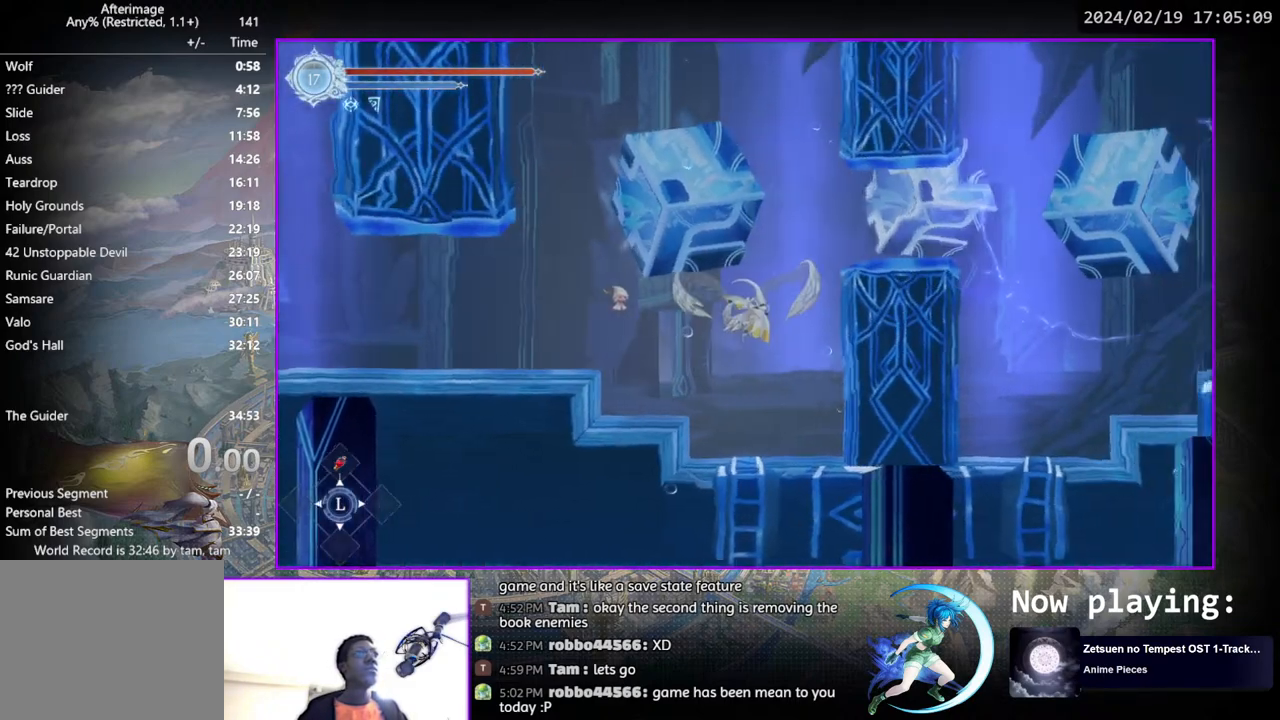
{"buttons": ["DPAD_RIGHT"], "left_stick": "center", "right_stick": "center", "events": [[33, "CROSS", "up"], [83, "CROSS", "down"], [167, "DPAD_RIGHT", "up"], [200, "CROSS", "up"], [233, "CROSS", "down"], [283, "DPAD_RIGHT", "down"], [417, "CROSS", "up"]]}
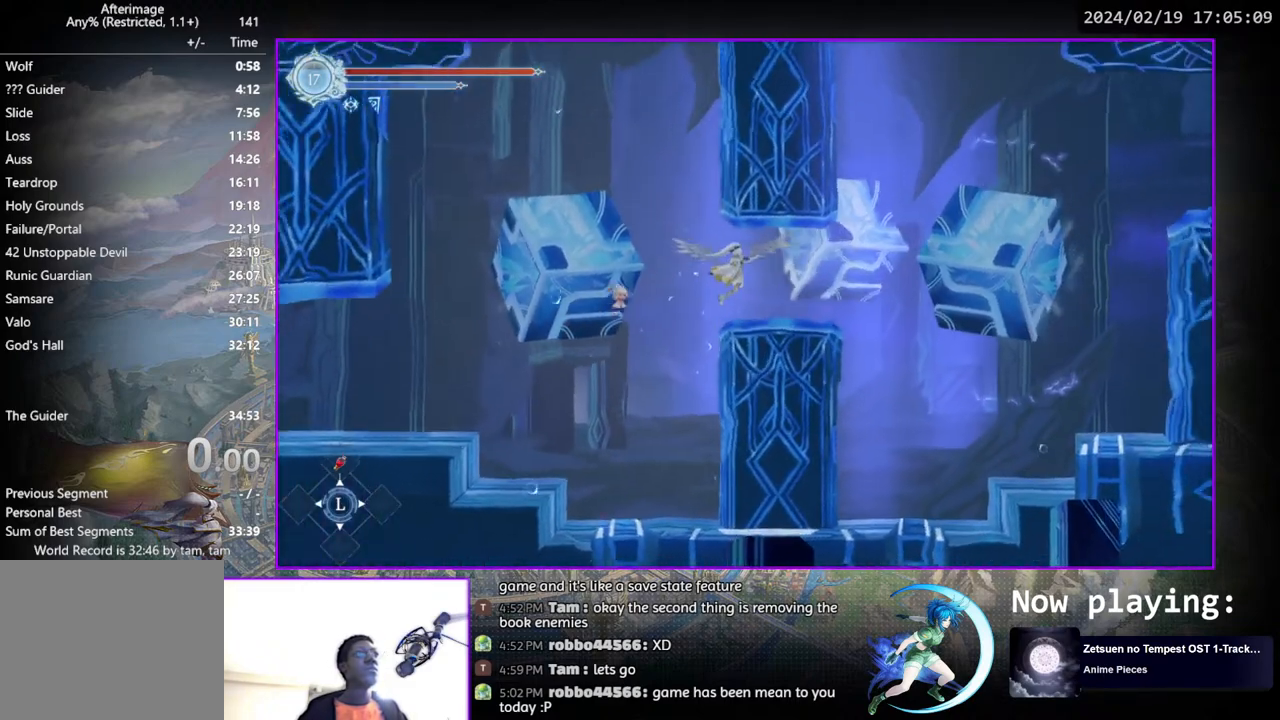
{"buttons": [], "left_stick": "center", "right_stick": "center", "events": [[167, "DPAD_RIGHT", "up"]]}
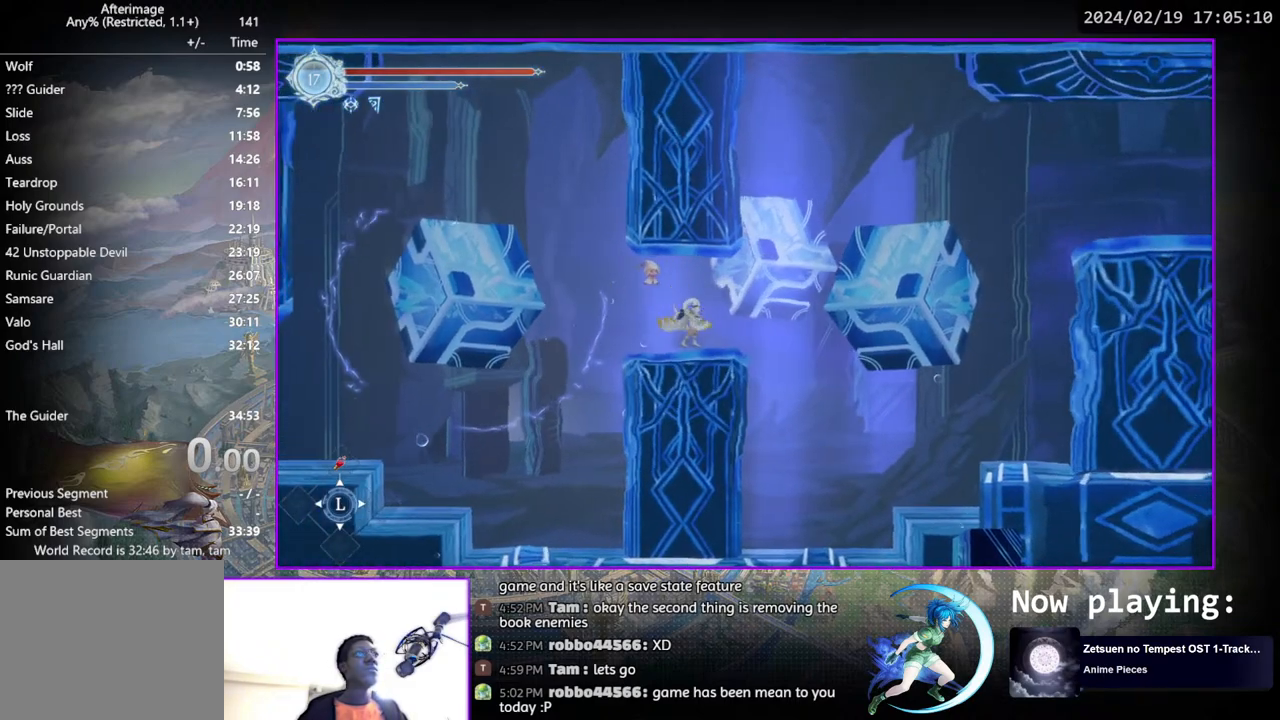
{"buttons": ["CROSS", "DPAD_RIGHT"], "left_stick": "center", "right_stick": "center", "events": [[17, "DPAD_RIGHT", "down"], [167, "CROSS", "down"], [250, "CROSS", "up"], [317, "CROSS", "down"], [450, "CROSS", "up"], [500, "CROSS", "down"]]}
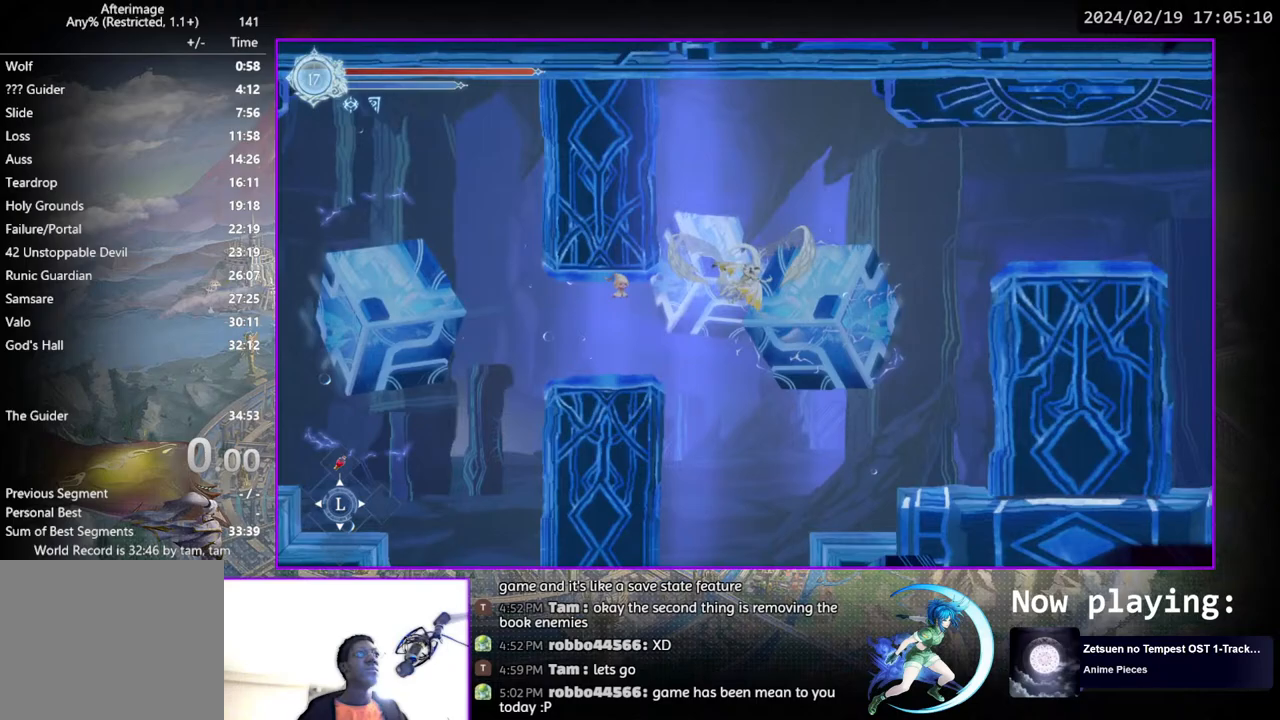
{"buttons": ["DPAD_RIGHT"], "left_stick": "center", "right_stick": "center", "events": [[50, "DPAD_RIGHT", "up"], [167, "CROSS", "up"], [217, "CROSS", "down"], [300, "DPAD_RIGHT", "down"], [400, "CROSS", "up"]]}
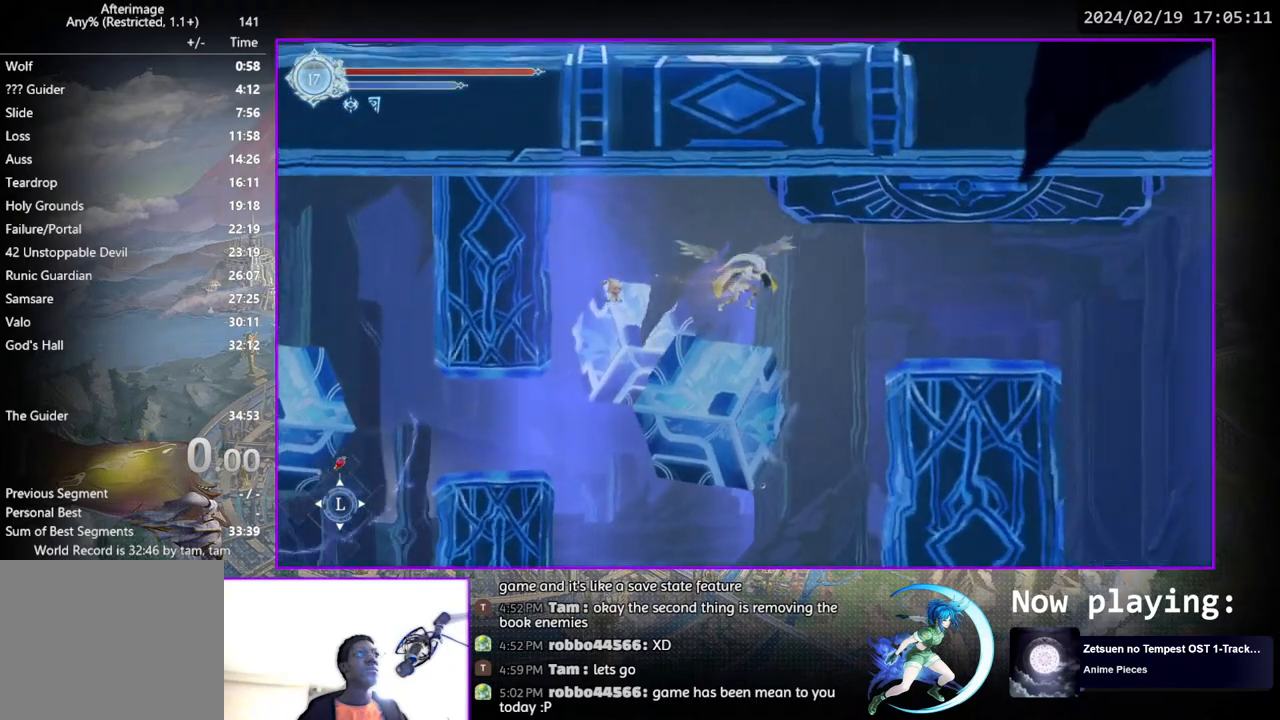
{"buttons": ["DPAD_RIGHT"], "left_stick": "center", "right_stick": "center", "events": [[400, "SQUARE", "down"], [467, "SQUARE", "up"]]}
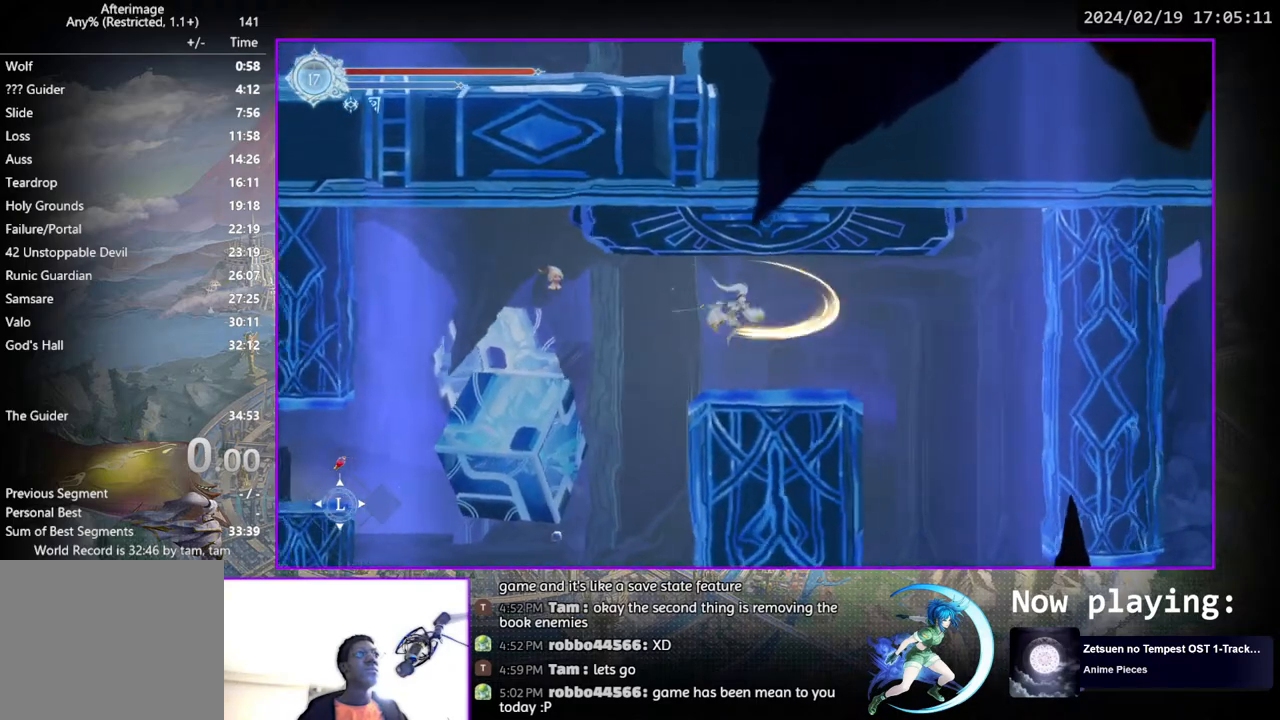
{"buttons": ["DPAD_RIGHT"], "left_stick": "center", "right_stick": "center", "events": []}
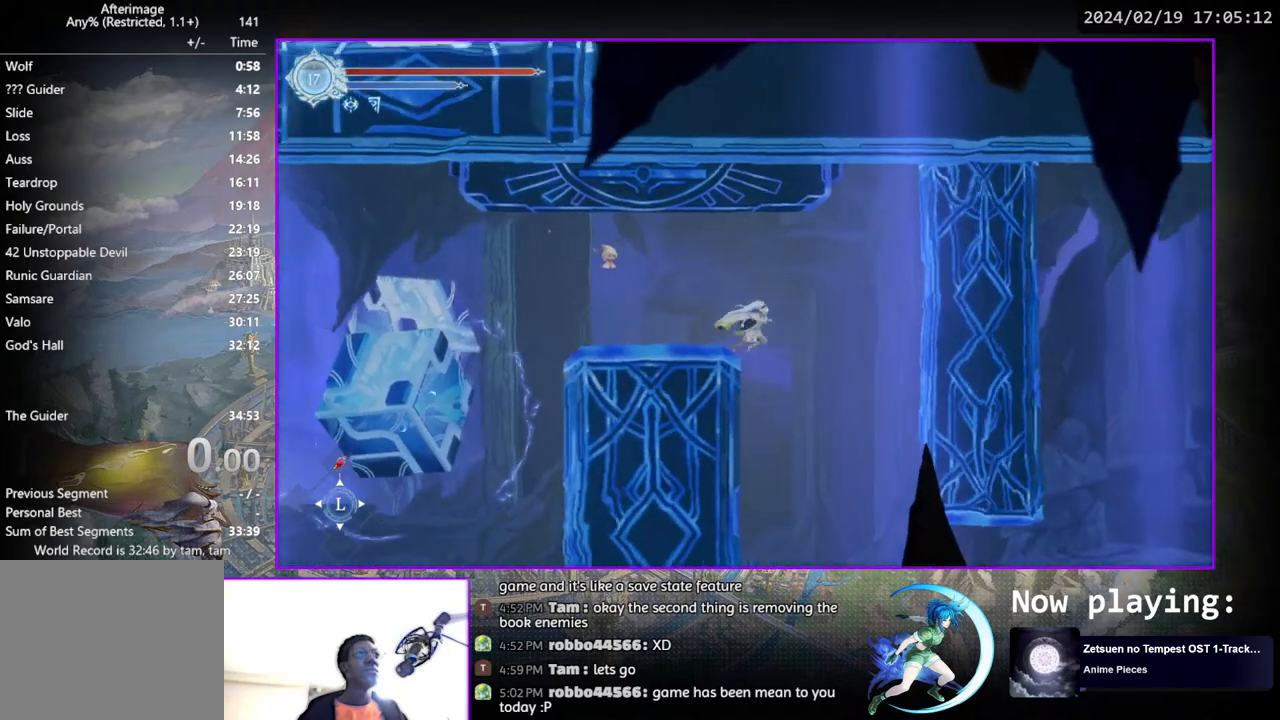
{"buttons": ["DPAD_DOWN"], "left_stick": "center", "right_stick": "center", "events": [[150, "DPAD_DOWN", "down"], [417, "DPAD_RIGHT", "up"]]}
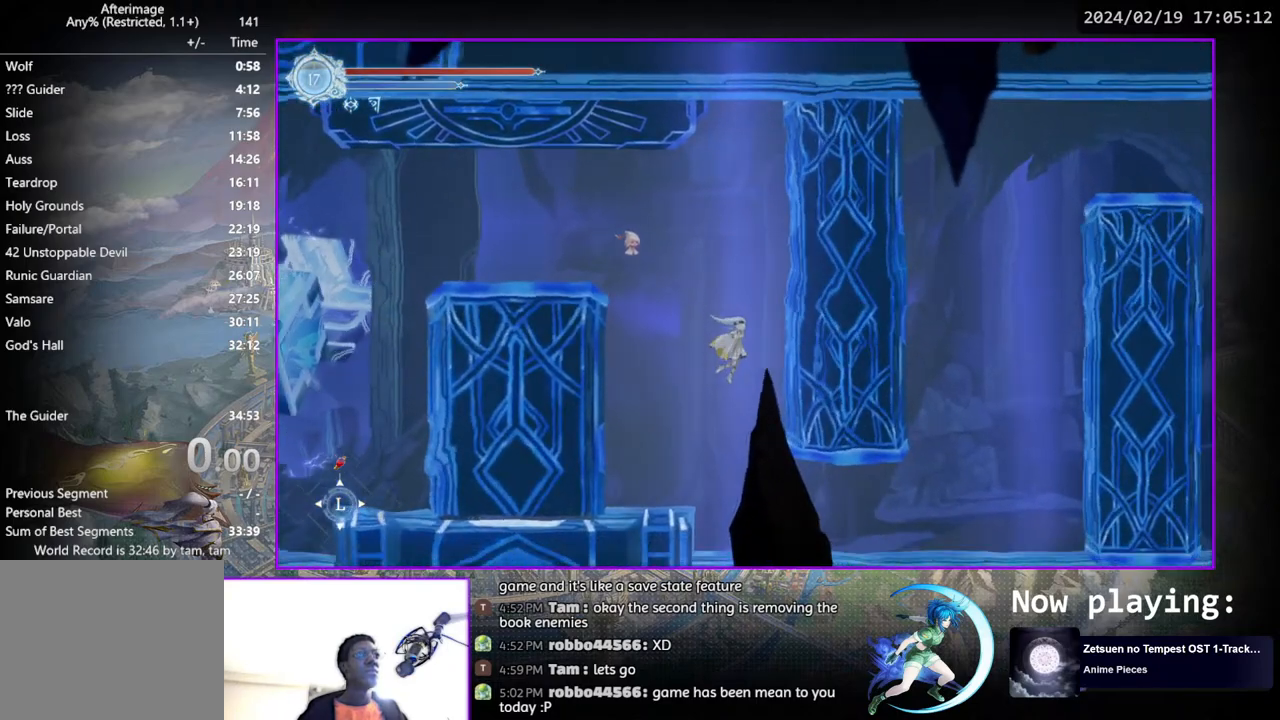
{"buttons": ["DPAD_DOWN", "DPAD_RIGHT"], "left_stick": "center", "right_stick": "center", "events": [[17, "DPAD_DOWN", "up"], [17, "DPAD_LEFT", "down"], [50, "DPAD_LEFT", "up"], [100, "DPAD_LEFT", "down"], [150, "DPAD_LEFT", "up"], [217, "DPAD_RIGHT", "down"], [267, "DPAD_DOWN", "down"], [383, "DPAD_RIGHT", "up"], [483, "DPAD_RIGHT", "down"]]}
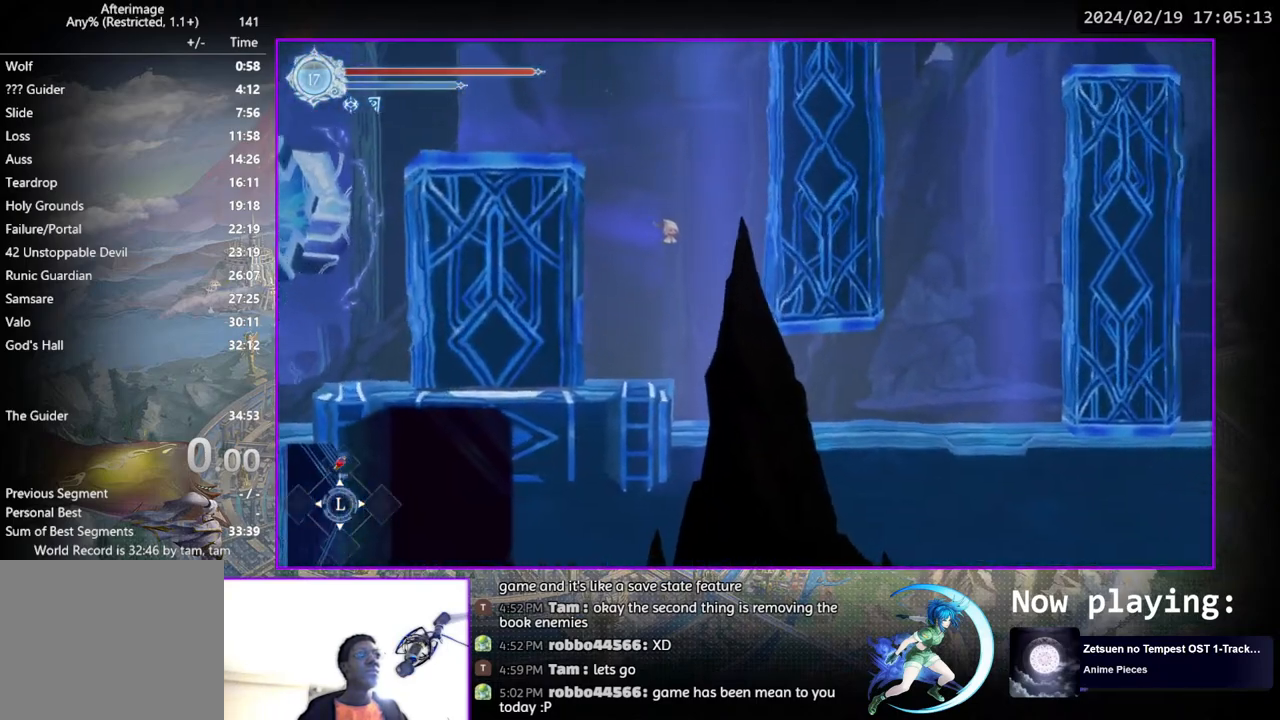
{"buttons": ["CROSS", "DPAD_RIGHT"], "left_stick": "center", "right_stick": "center", "events": [[83, "DPAD_DOWN", "up"], [417, "CROSS", "down"]]}
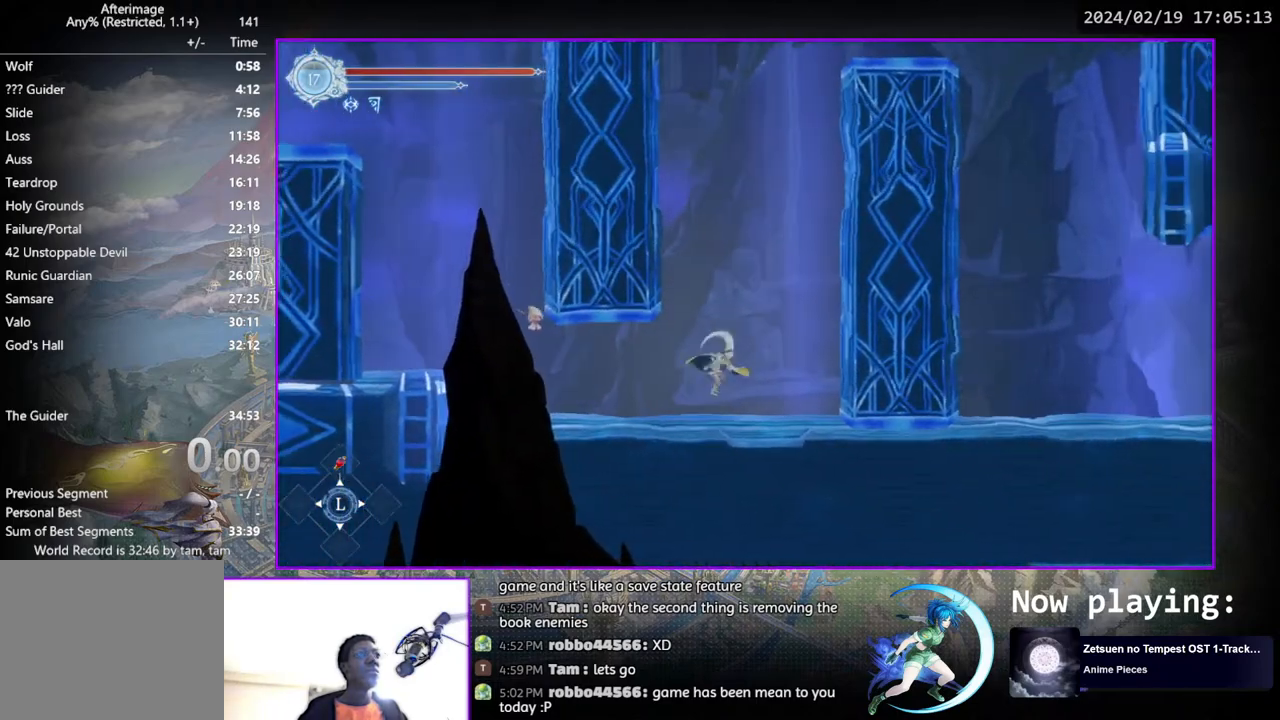
{"buttons": ["CROSS", "DPAD_RIGHT"], "left_stick": "center", "right_stick": "center", "events": [[50, "CROSS", "up"], [117, "CROSS", "down"], [250, "CROSS", "up"], [300, "CROSS", "down"], [433, "CROSS", "up"], [483, "CROSS", "down"]]}
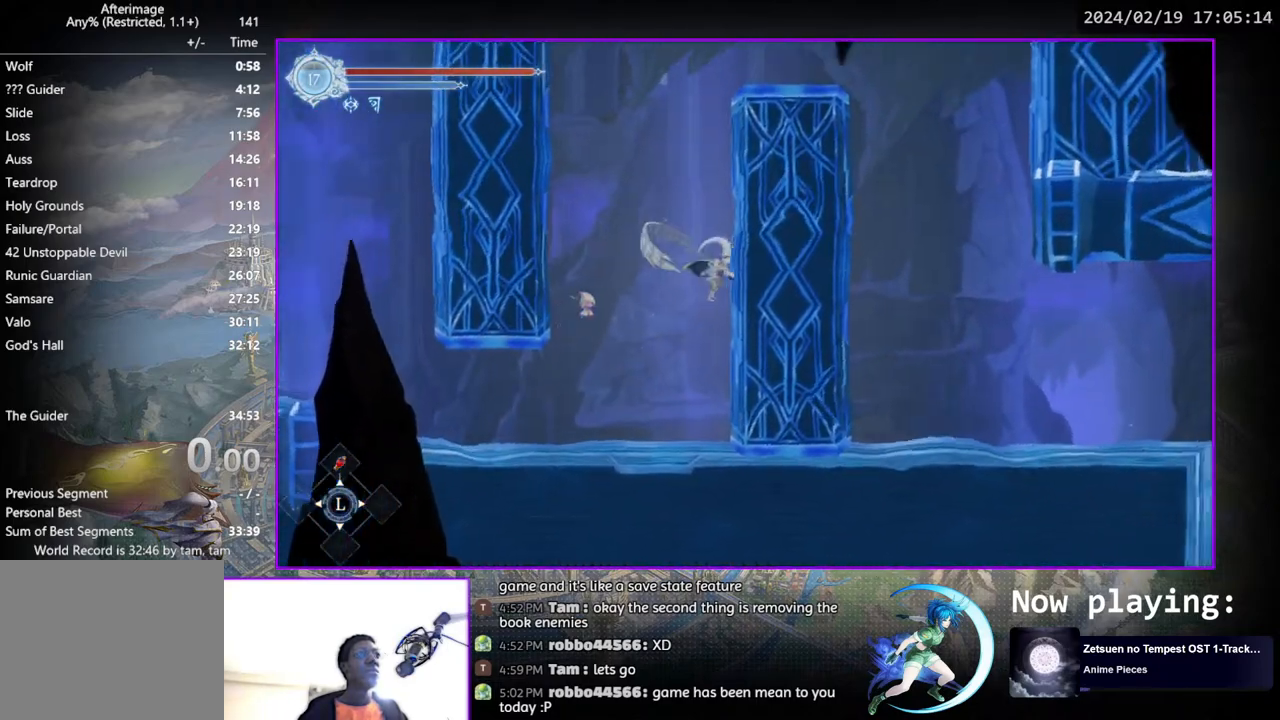
{"buttons": ["CROSS", "DPAD_RIGHT"], "left_stick": "center", "right_stick": "center", "events": [[183, "CROSS", "up"], [233, "CROSS", "down"]]}
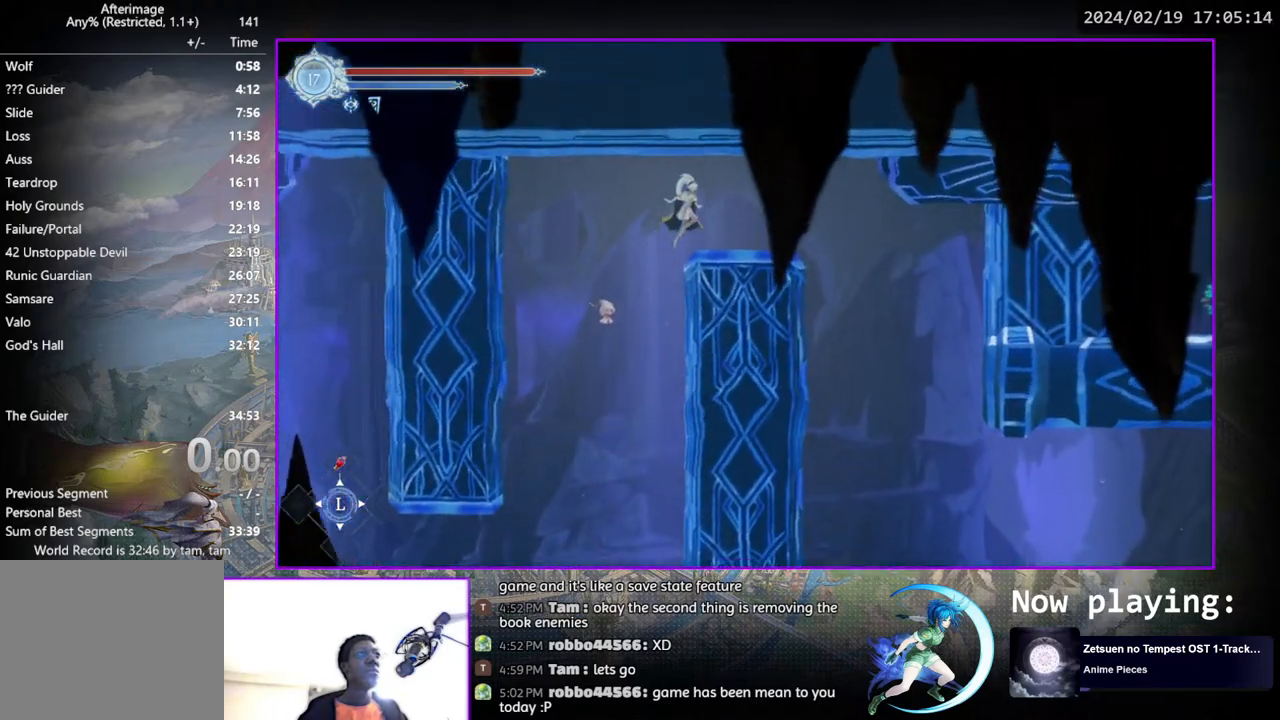
{"buttons": ["CROSS", "DPAD_DOWN"], "left_stick": "center", "right_stick": "center", "events": [[150, "CROSS", "up"], [317, "DPAD_RIGHT", "up"], [417, "DPAD_DOWN", "down"], [450, "CROSS", "down"]]}
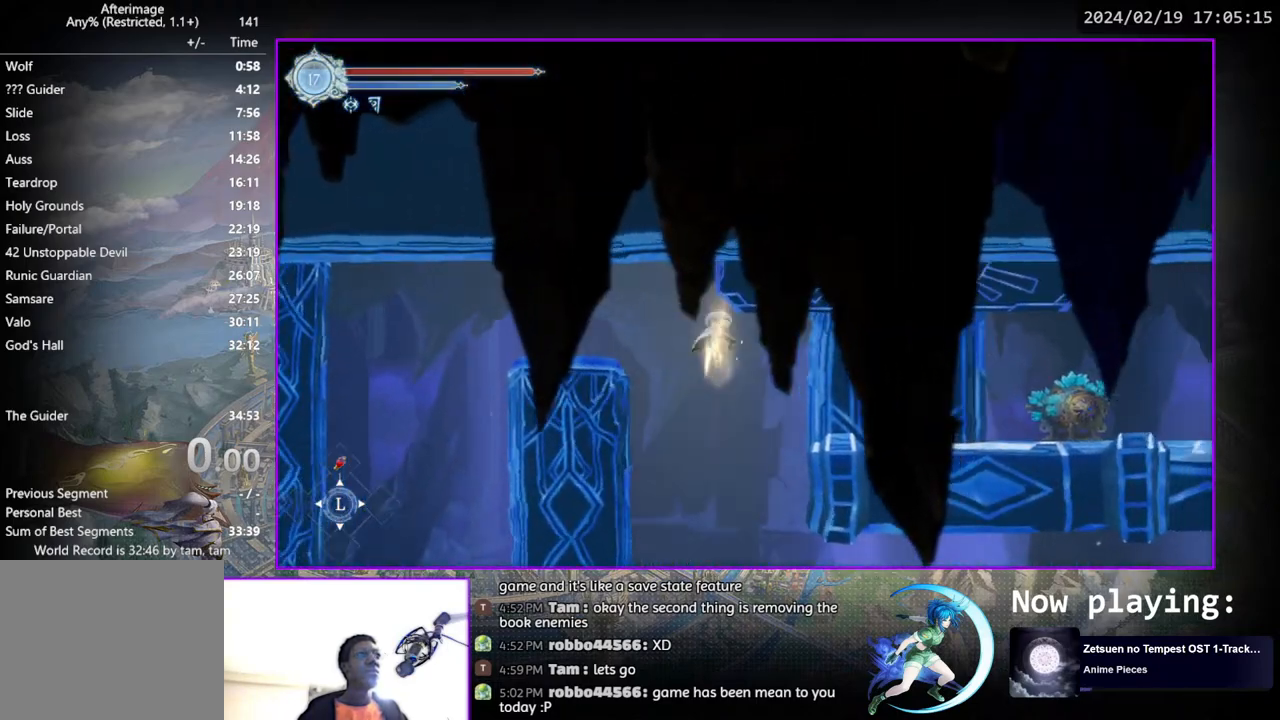
{"buttons": ["DPAD_RIGHT"], "left_stick": "center", "right_stick": "center", "events": [[50, "DPAD_DOWN", "up"], [83, "CROSS", "up"], [500, "DPAD_RIGHT", "down"]]}
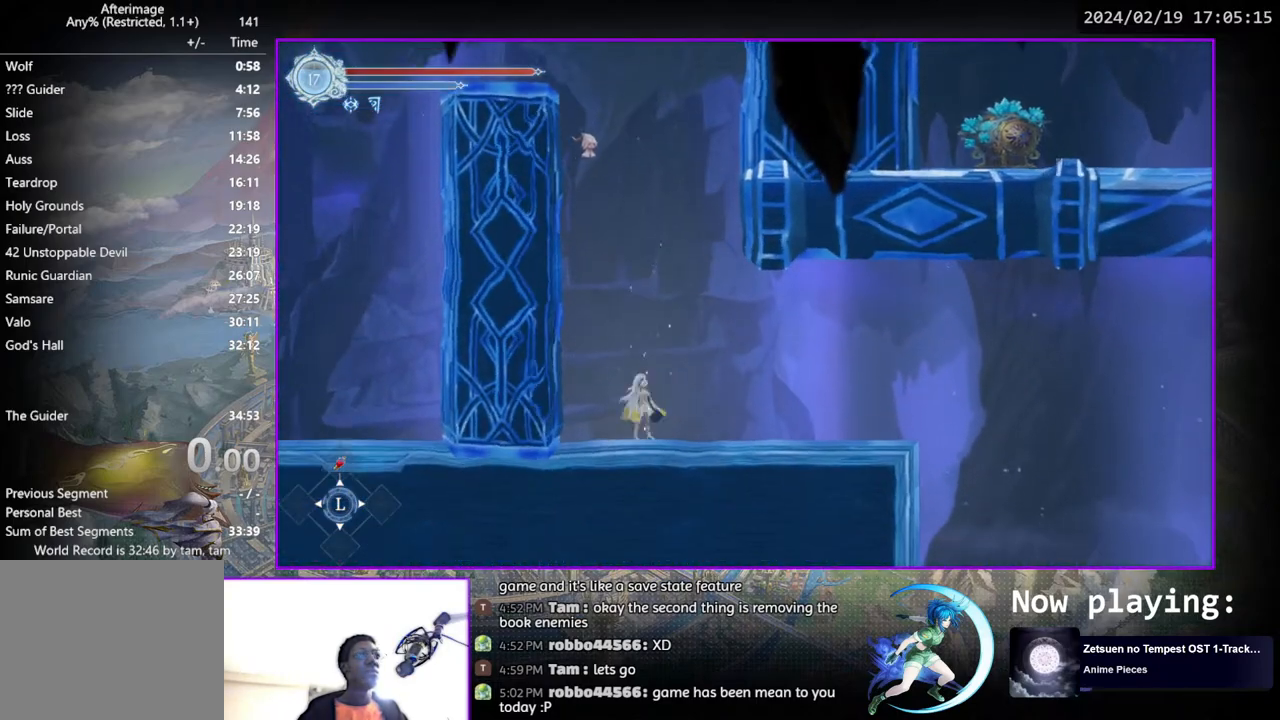
{"buttons": ["DPAD_RIGHT"], "left_stick": "center", "right_stick": "center", "events": [[117, "DPAD_DOWN", "down"], [217, "DPAD_RIGHT", "up"], [250, "DPAD_DOWN", "up"], [367, "DPAD_RIGHT", "down"], [450, "CROSS", "down"], [500, "CROSS", "up"]]}
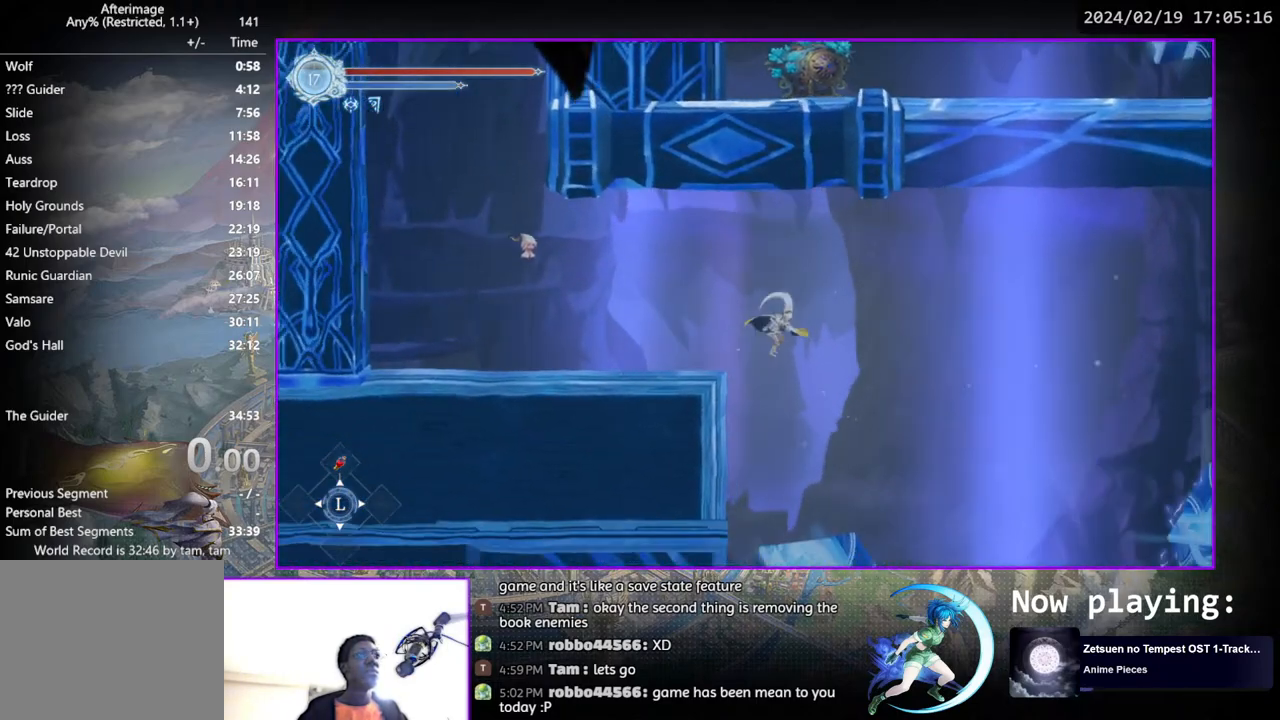
{"buttons": ["DPAD_RIGHT"], "left_stick": "center", "right_stick": "center", "events": []}
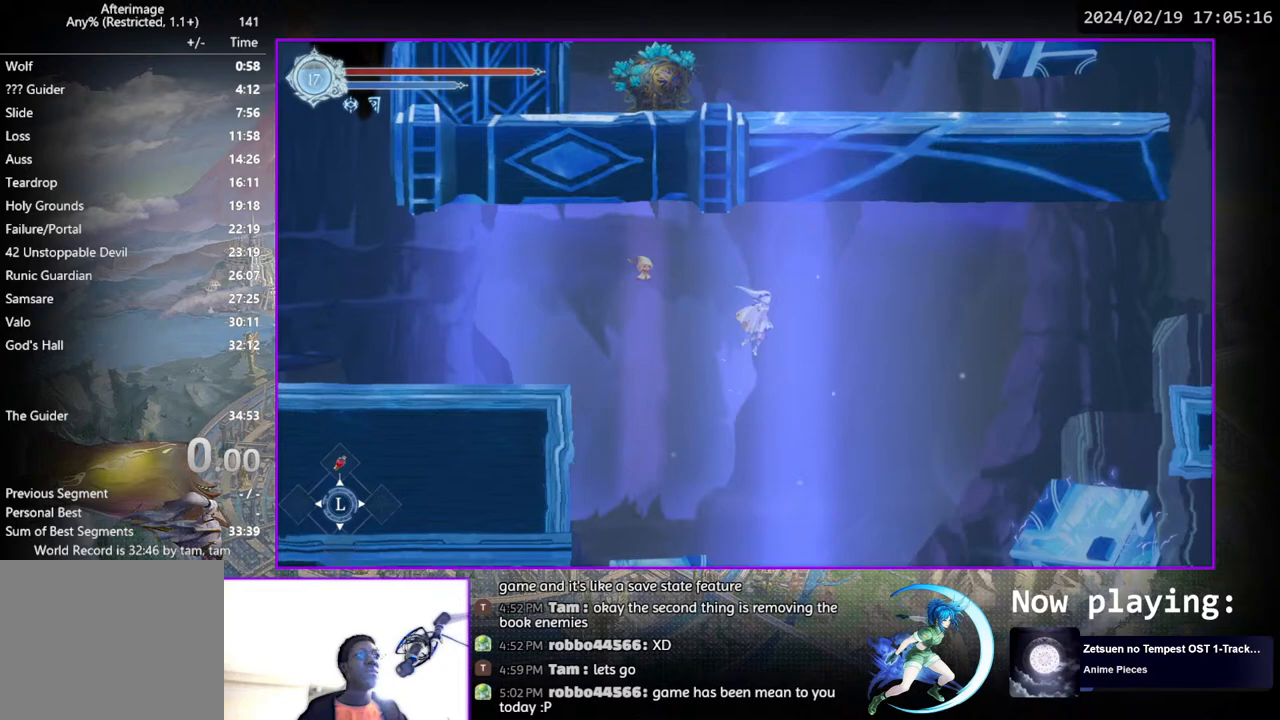
{"buttons": [], "left_stick": "center", "right_stick": "center", "events": [[467, "DPAD_RIGHT", "up"]]}
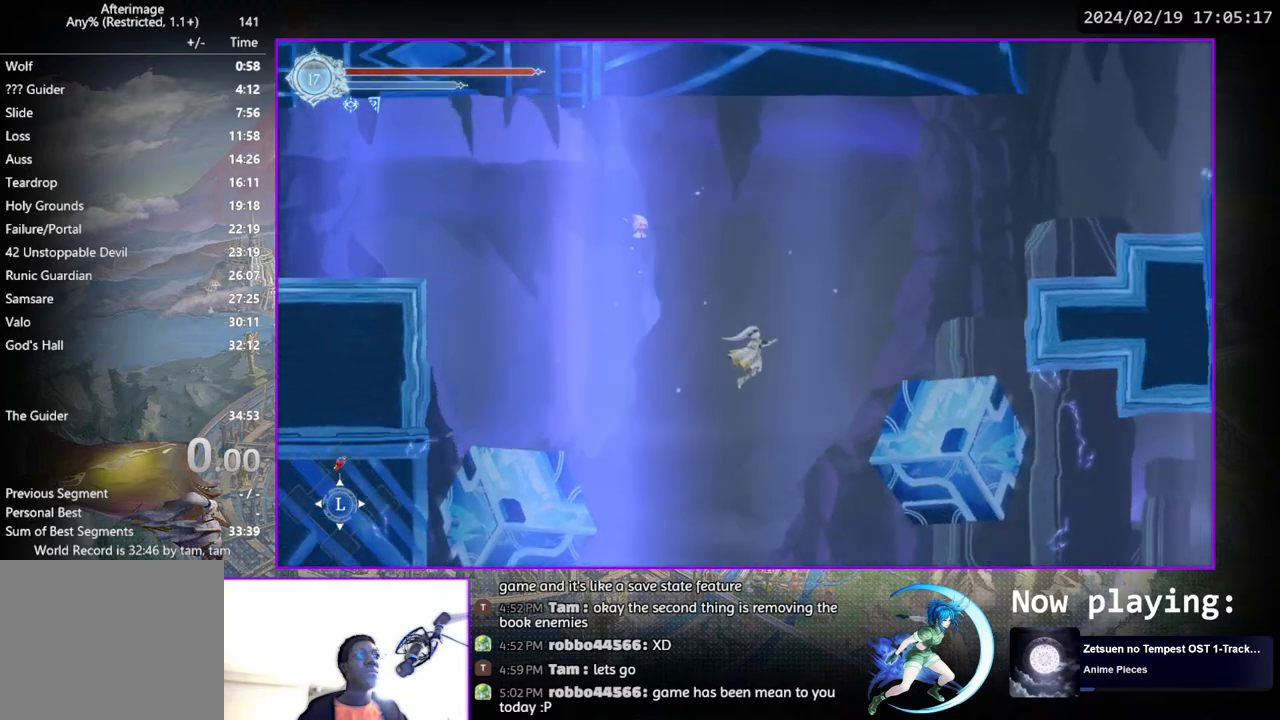
{"buttons": [], "left_stick": "center", "right_stick": "center", "events": [[33, "CROSS", "down"], [83, "CROSS", "up"]]}
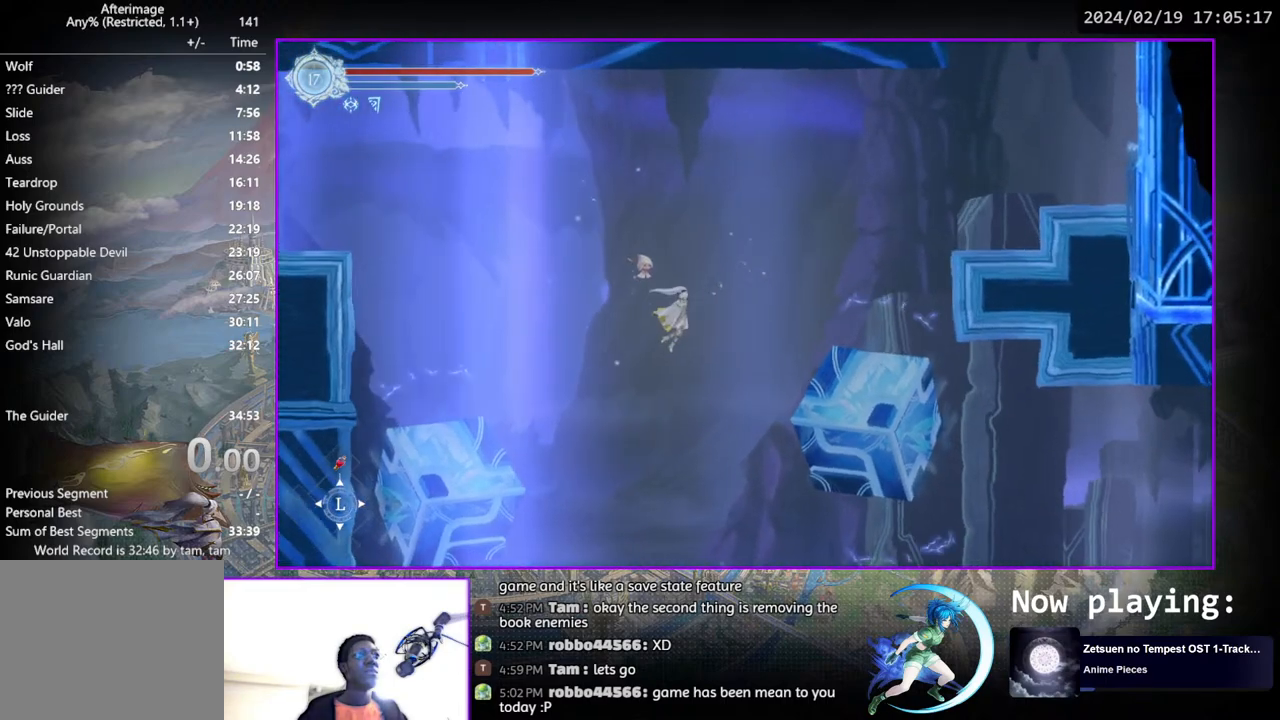
{"buttons": [], "left_stick": "center", "right_stick": "center", "events": []}
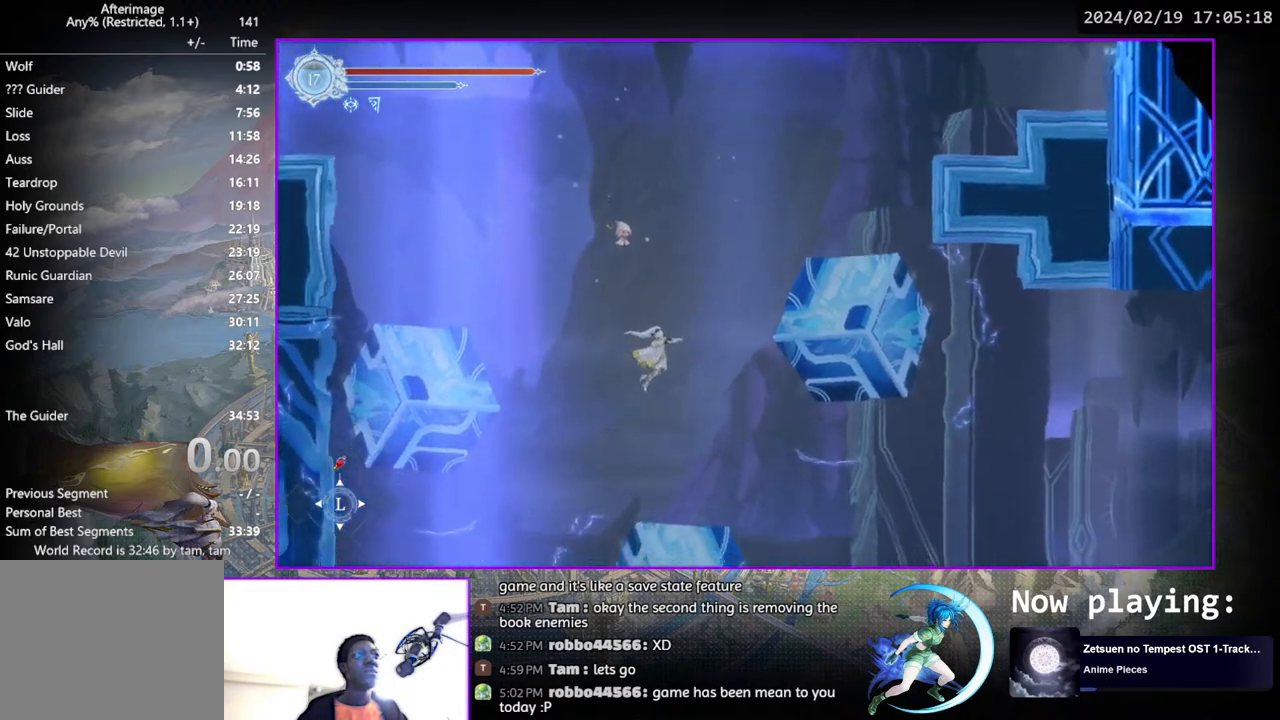
{"buttons": [], "left_stick": "center", "right_stick": "center", "events": [[17, "CROSS", "down"], [33, "CROSS", "up"]]}
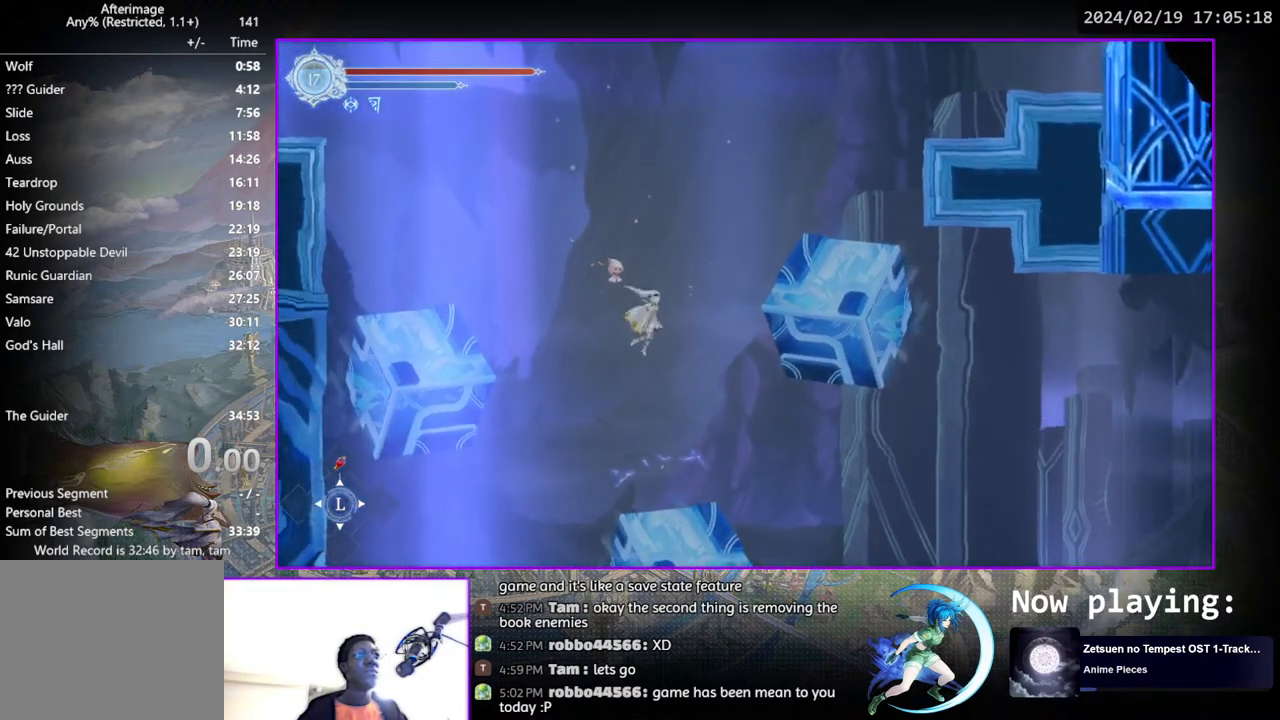
{"buttons": ["DPAD_RIGHT"], "left_stick": "center", "right_stick": "center", "events": [[267, "CROSS", "down"], [283, "DPAD_RIGHT", "down"], [300, "CROSS", "up"], [300, "DPAD_RIGHT", "up"], [433, "DPAD_RIGHT", "down"]]}
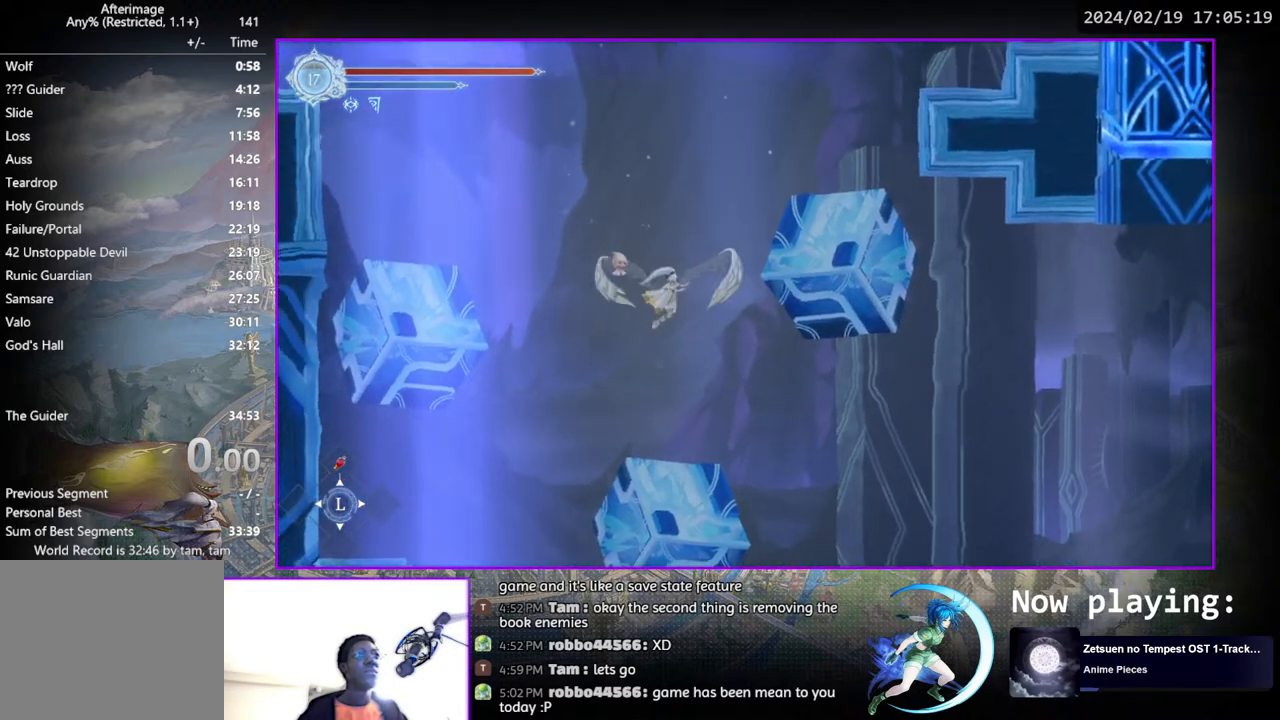
{"buttons": ["DPAD_DOWN", "DPAD_RIGHT"], "left_stick": "center", "right_stick": "center", "events": [[200, "DPAD_RIGHT", "up"], [317, "DPAD_RIGHT", "down"], [467, "DPAD_DOWN", "down"]]}